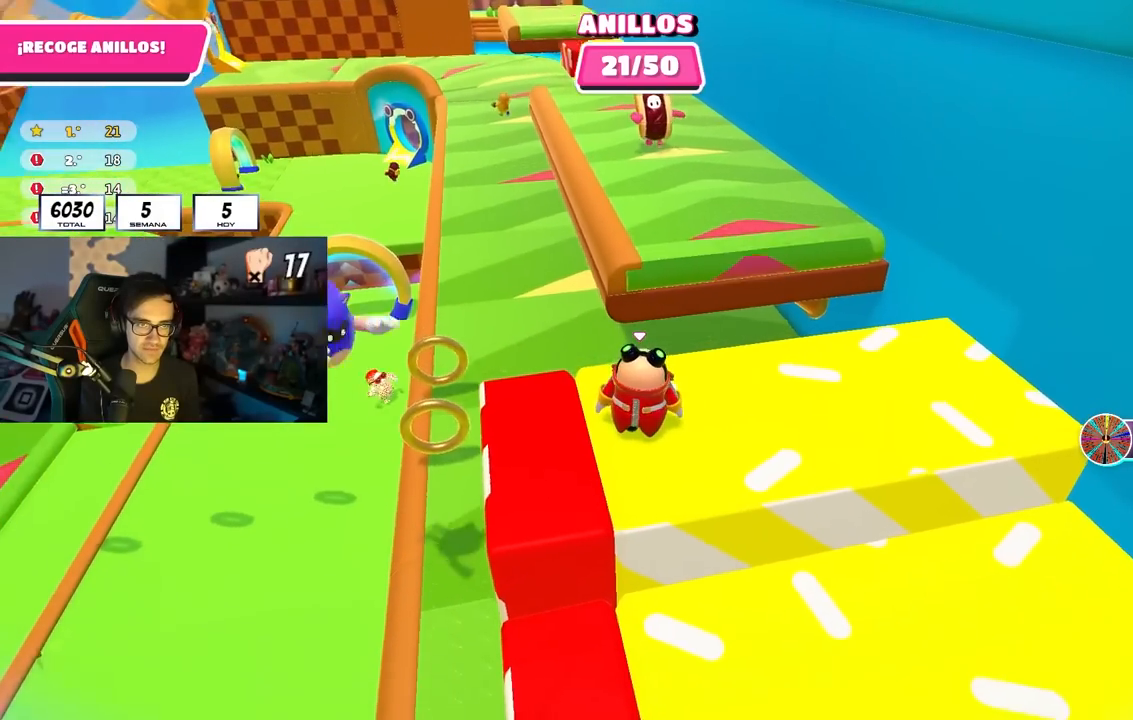
Gameplay with a controller (PlayStation layout); each line is a JSON object with the inputs held at the frame after it. "events" lists button and stick changes between this image and that frame as [ms after this image, input, new state], when the widget could be followed in between. Not read: L1.
{"buttons": [], "left_stick": "center", "right_stick": "center", "events": [[17, "right_stick", "center"]]}
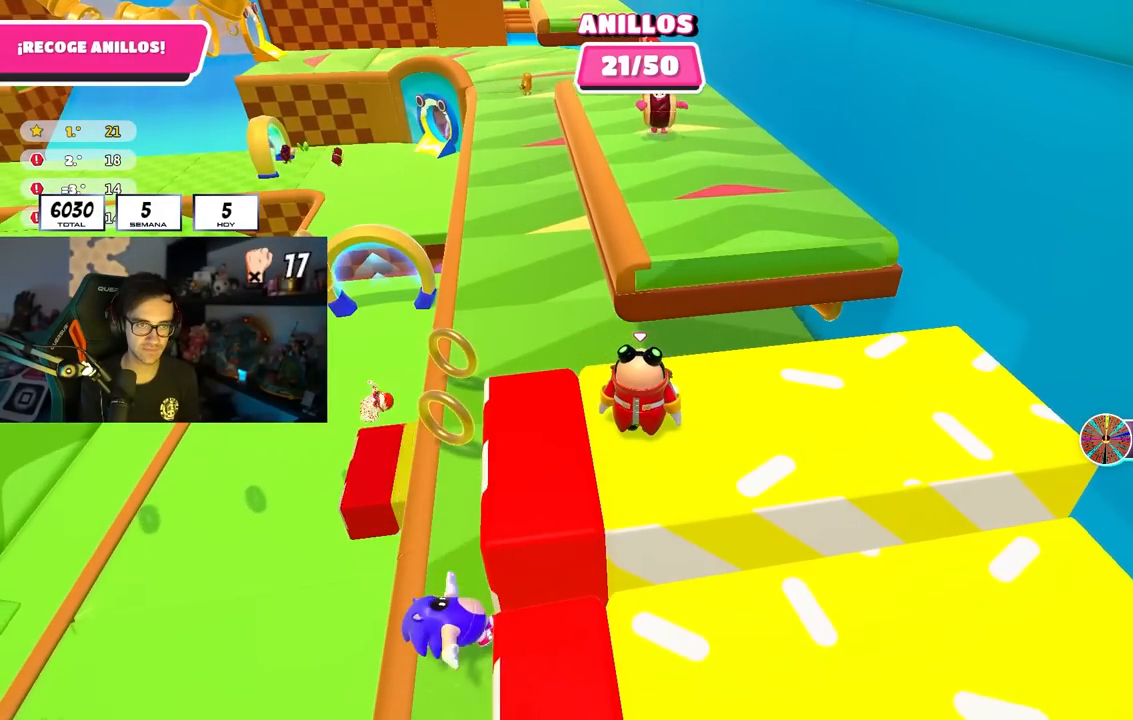
{"buttons": [], "left_stick": "center", "right_stick": "center", "events": []}
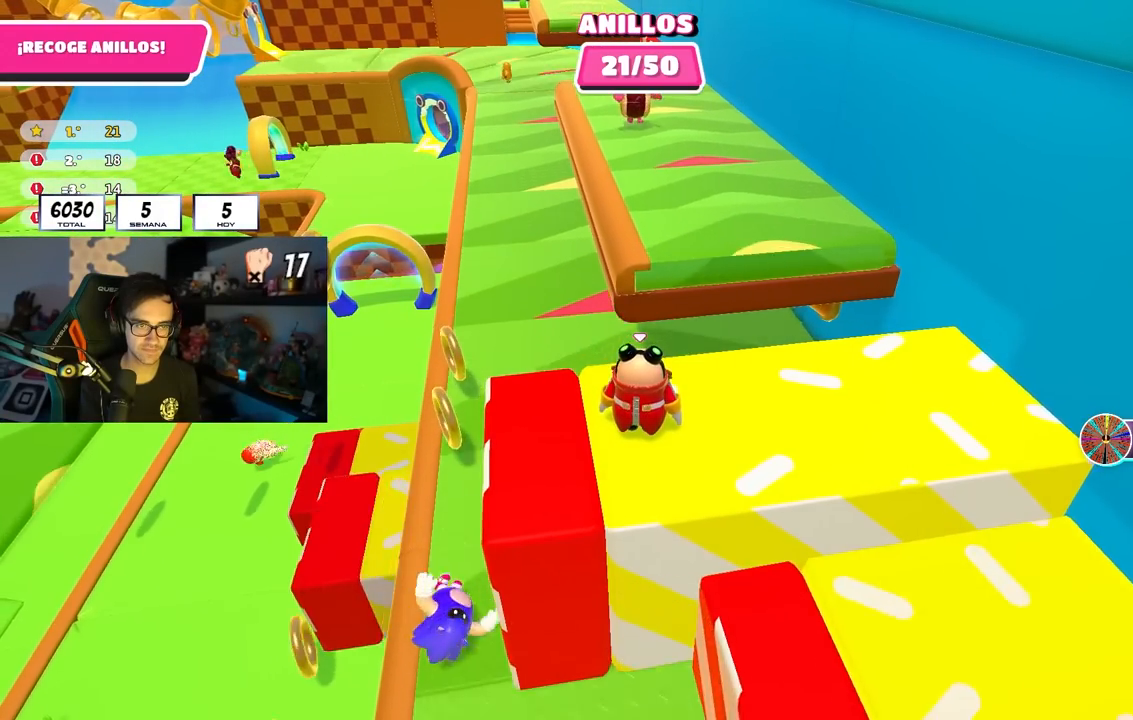
{"buttons": [], "left_stick": "up-left", "right_stick": "center", "events": [[33, "left_stick", "up"], [233, "left_stick", "up-left"], [267, "right_stick", "down-left"], [400, "right_stick", "center"]]}
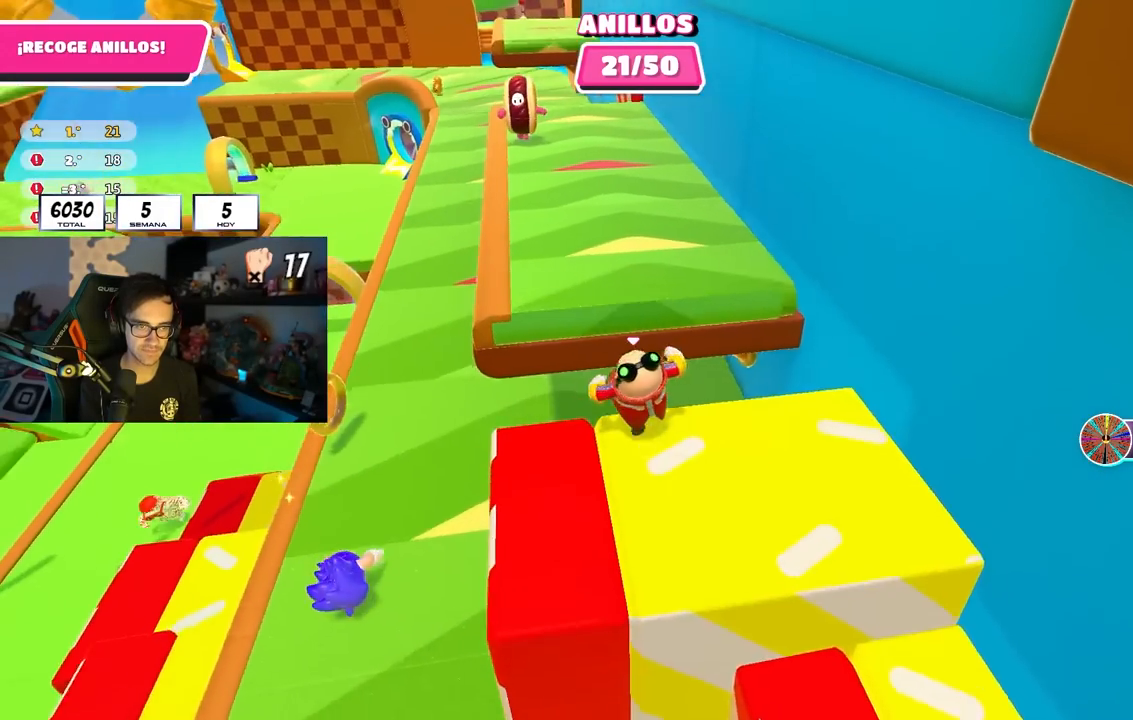
{"buttons": [], "left_stick": "down-left", "right_stick": "center", "events": [[33, "CROSS", "down"], [200, "CROSS", "up"], [333, "right_stick", "up-left"], [400, "left_stick", "down-left"], [433, "right_stick", "center"]]}
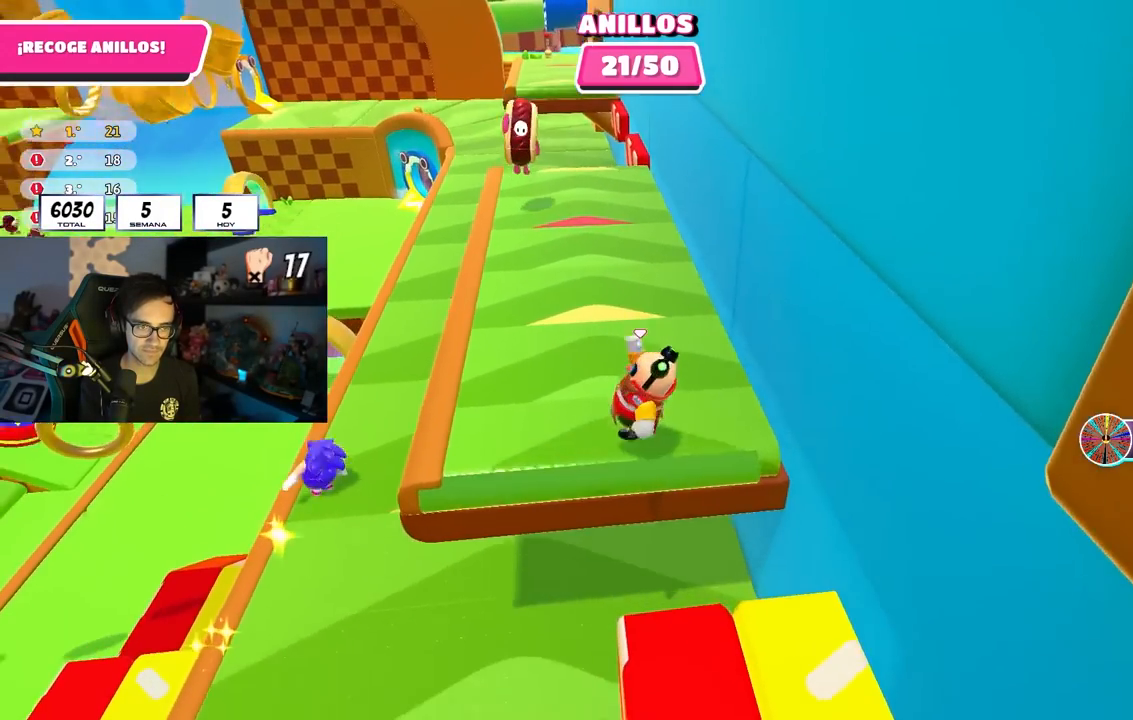
{"buttons": ["CROSS", "L3"], "left_stick": "down-left", "right_stick": "center", "events": [[33, "left_stick", "down"], [217, "CROSS", "down"], [367, "L3", "down"], [367, "left_stick", "down-left"]]}
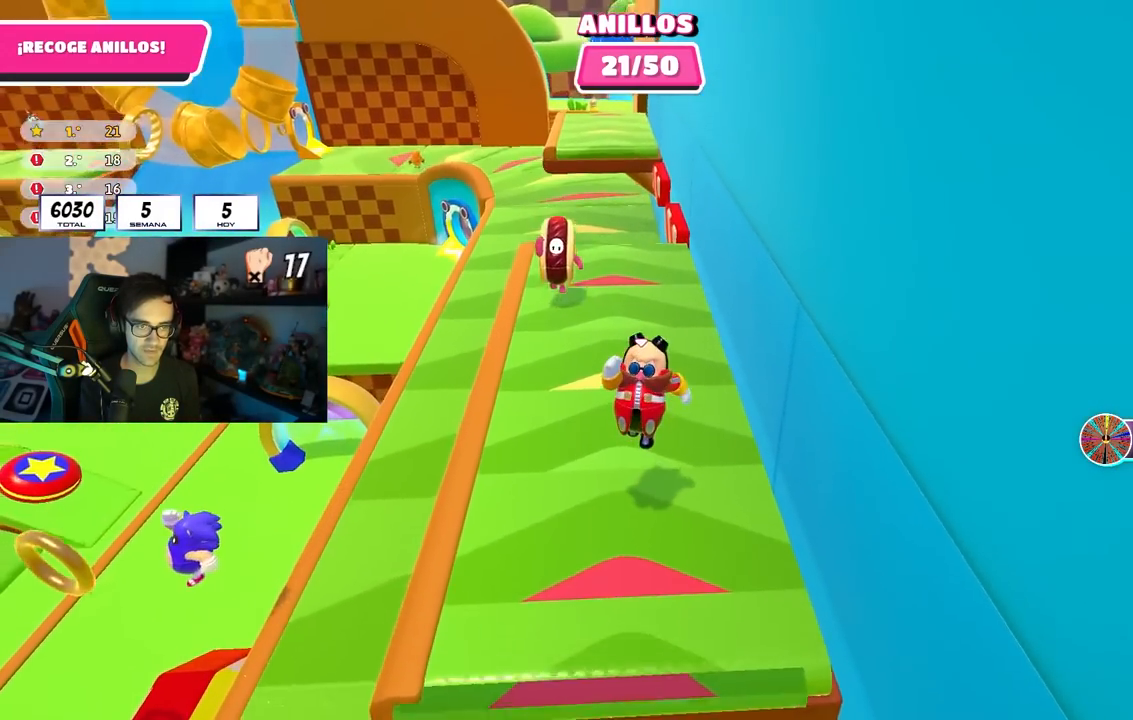
{"buttons": ["CROSS", "L3"], "left_stick": "down-left", "right_stick": "center", "events": [[233, "CROSS", "up"], [450, "CROSS", "down"]]}
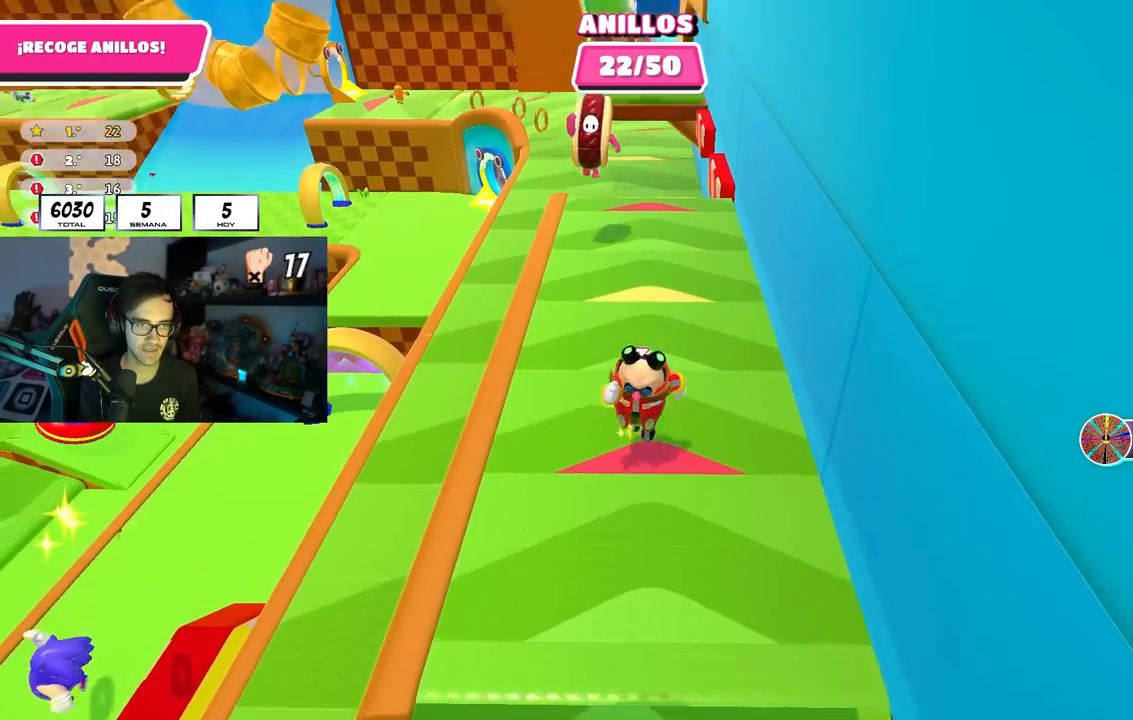
{"buttons": [], "left_stick": "up-left", "right_stick": "center", "events": [[33, "left_stick", "down"], [283, "L3", "up"], [367, "left_stick", "up-right"], [383, "CROSS", "up"], [417, "left_stick", "up-left"]]}
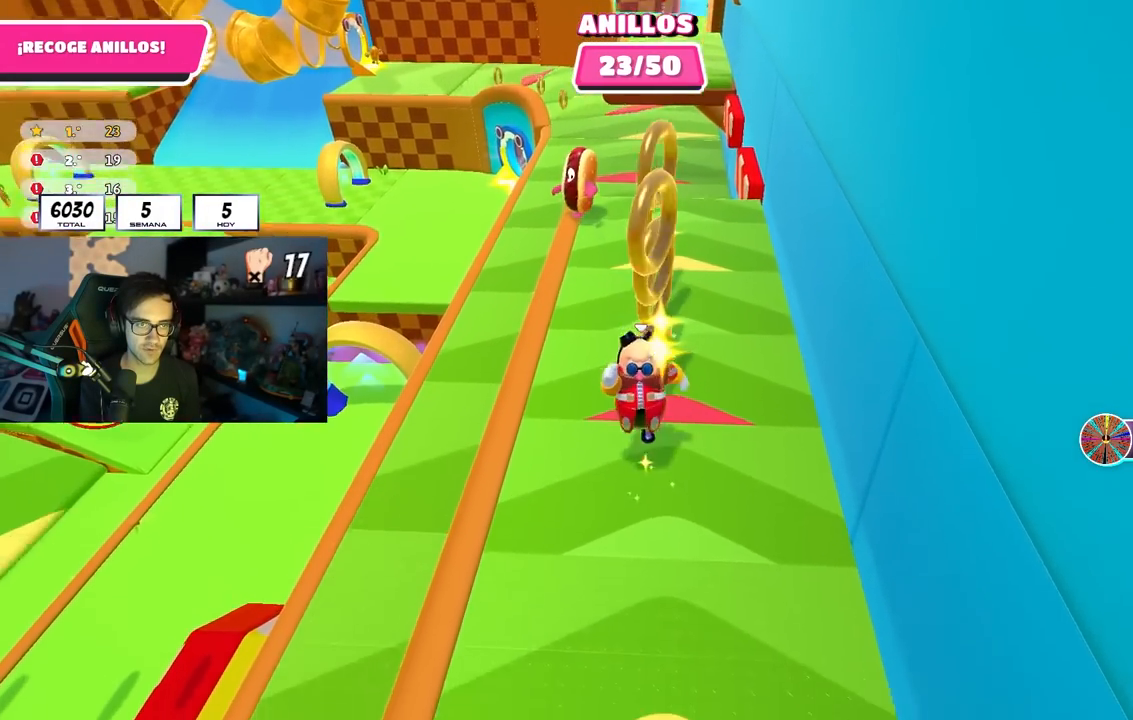
{"buttons": [], "left_stick": "up-right", "right_stick": "up", "events": [[100, "CROSS", "down"], [117, "left_stick", "up-right"], [267, "CROSS", "up"], [267, "left_stick", "up"], [417, "right_stick", "up"], [450, "left_stick", "up-right"]]}
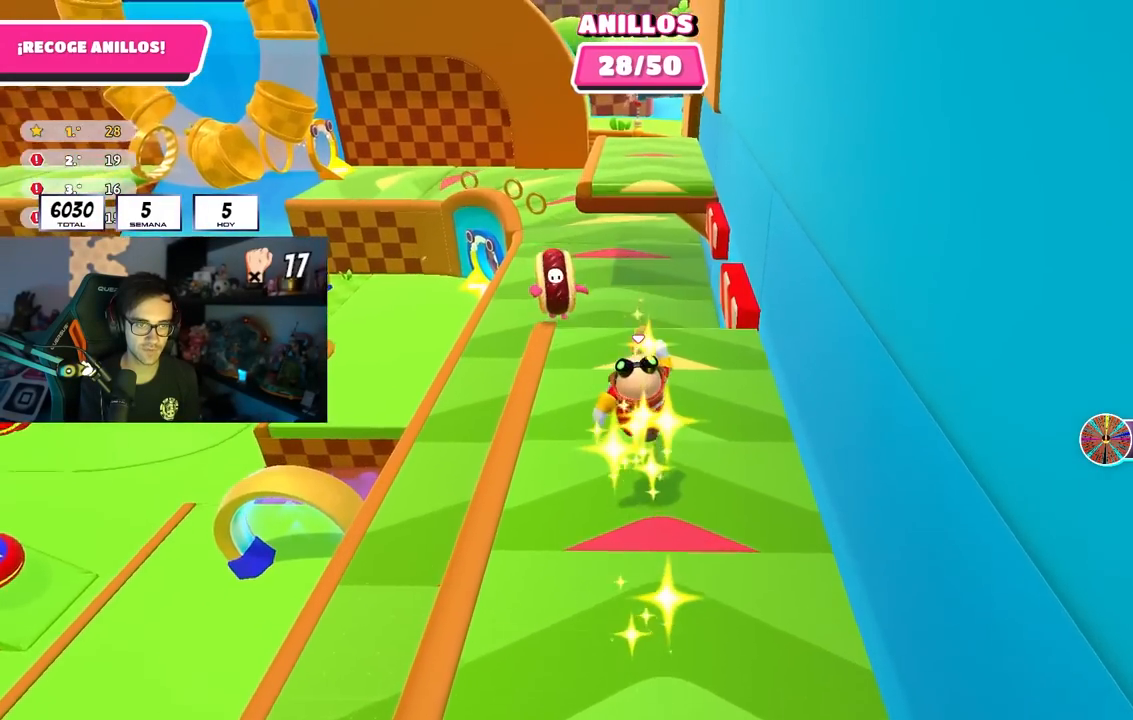
{"buttons": ["CROSS"], "left_stick": "left", "right_stick": "center", "events": [[17, "right_stick", "center"], [67, "left_stick", "right"], [150, "right_stick", "down"], [283, "right_stick", "center"], [333, "left_stick", "up"], [400, "CROSS", "down"], [483, "left_stick", "left"]]}
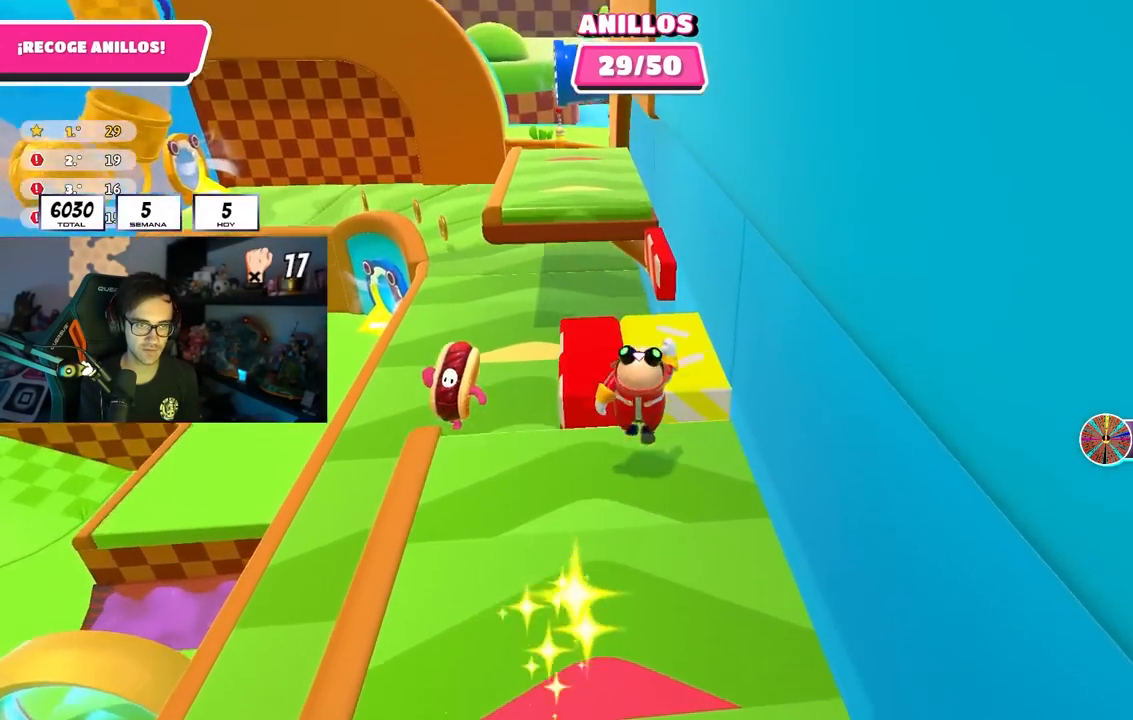
{"buttons": [], "left_stick": "up", "right_stick": "down", "events": [[17, "CROSS", "up"], [233, "left_stick", "down-right"], [300, "left_stick", "down-left"], [350, "right_stick", "down"], [400, "left_stick", "up-left"], [500, "left_stick", "up"]]}
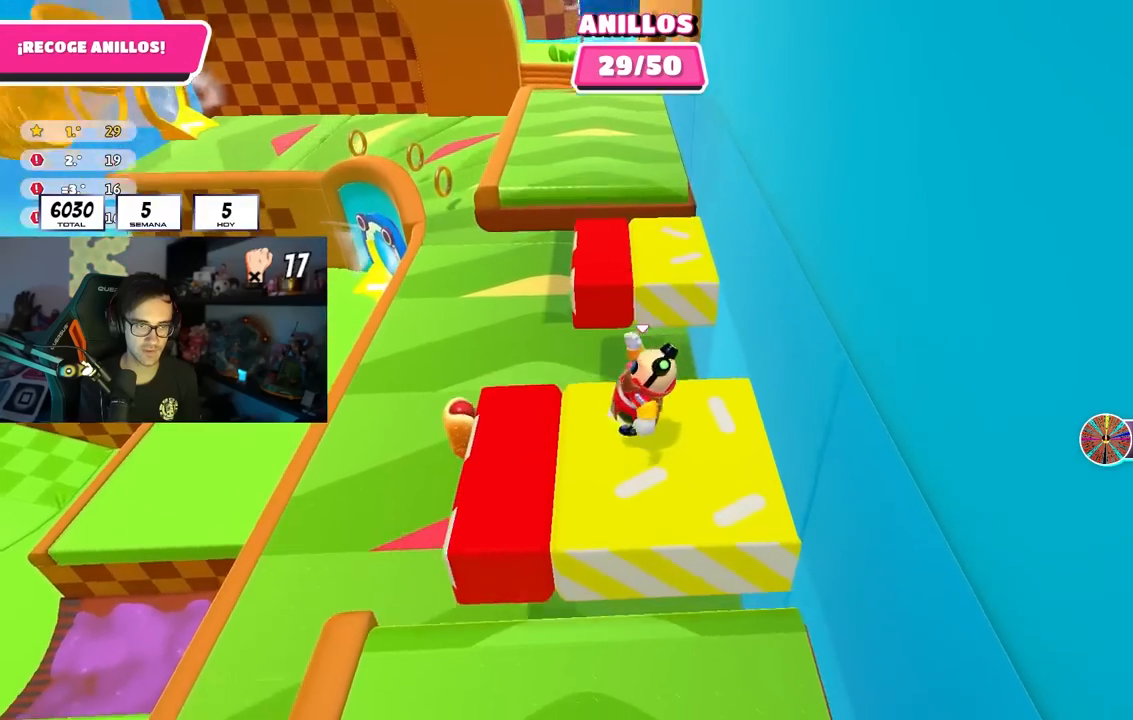
{"buttons": [], "left_stick": "up", "right_stick": "center", "events": [[17, "right_stick", "center"], [250, "CROSS", "down"], [450, "CROSS", "up"]]}
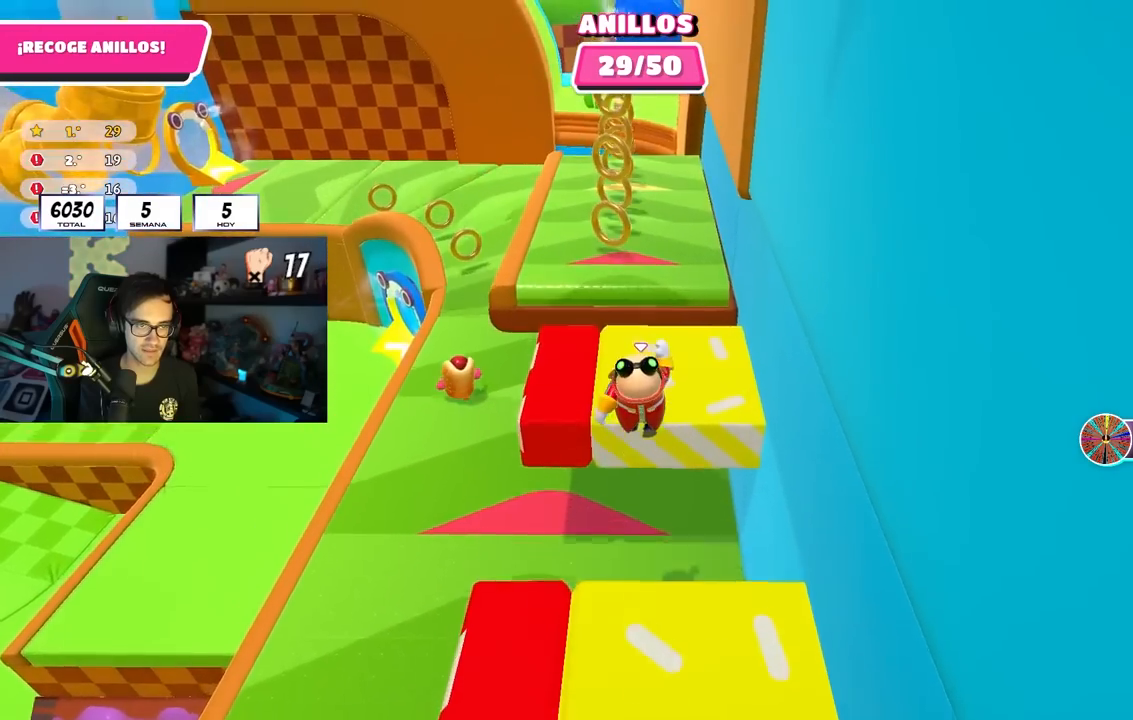
{"buttons": ["CROSS"], "left_stick": "up", "right_stick": "center", "events": [[133, "right_stick", "up"], [233, "right_stick", "center"], [500, "CROSS", "down"]]}
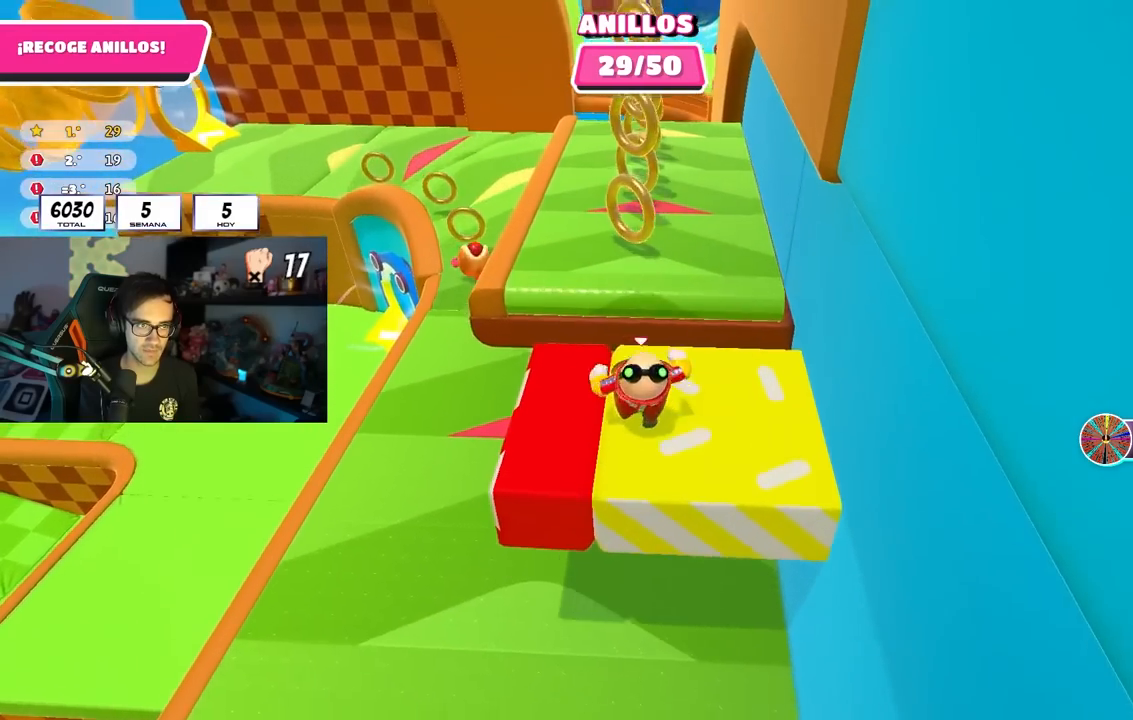
{"buttons": [], "left_stick": "up", "right_stick": "center", "events": [[183, "CROSS", "up"]]}
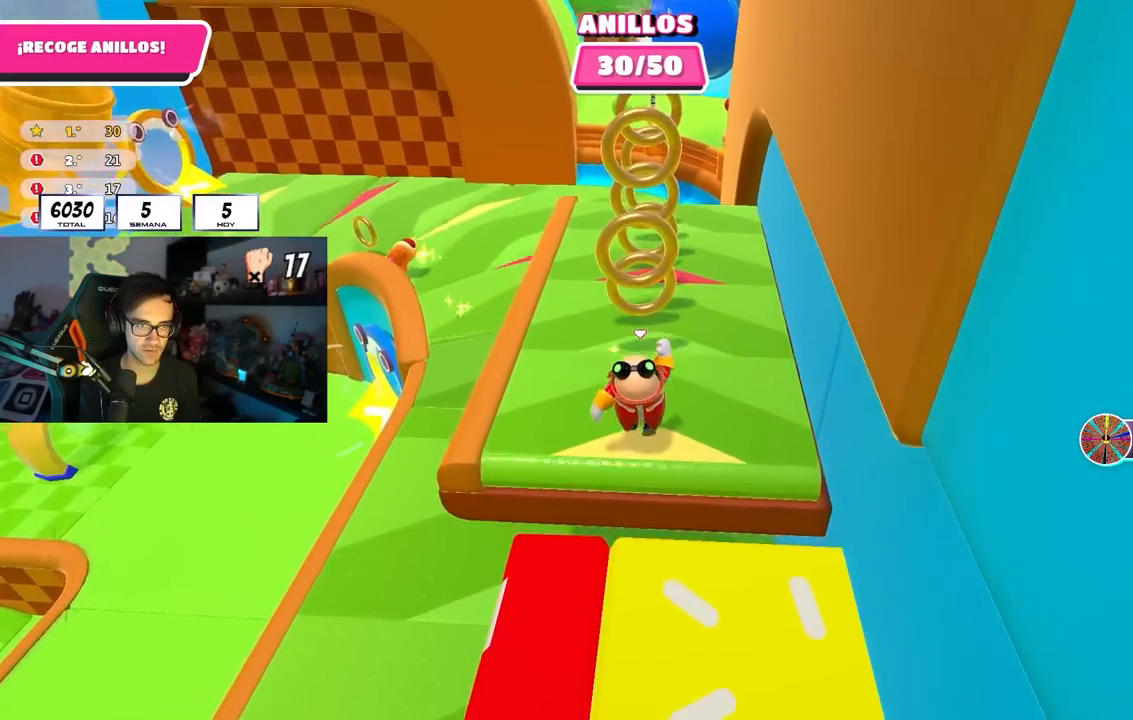
{"buttons": [], "left_stick": "up", "right_stick": "center", "events": [[50, "CROSS", "down"], [300, "CROSS", "up"]]}
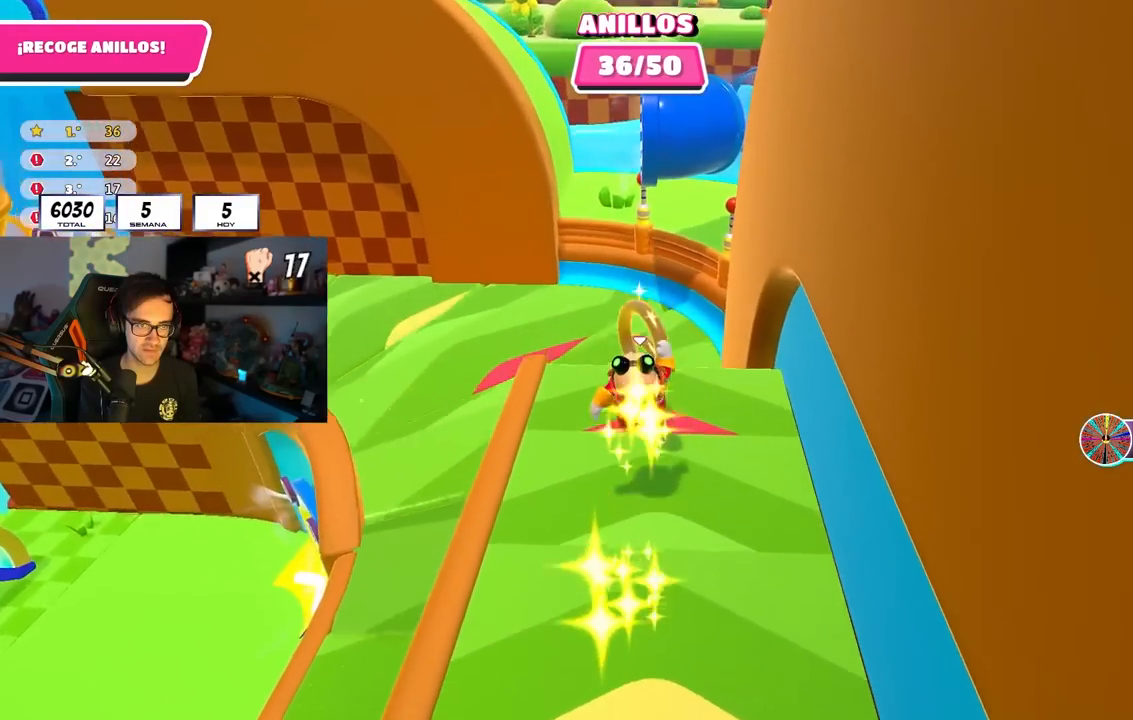
{"buttons": [], "left_stick": "up-left", "right_stick": "left", "events": [[133, "left_stick", "up-left"], [217, "right_stick", "down-left"], [450, "right_stick", "left"]]}
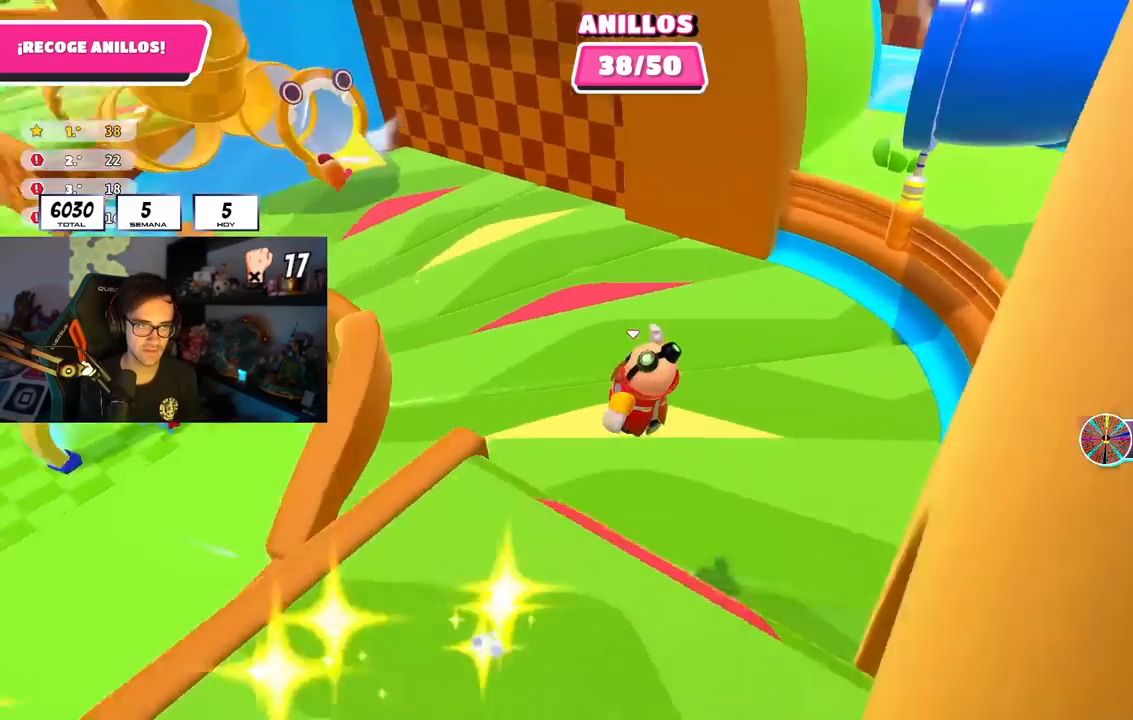
{"buttons": [], "left_stick": "up-left", "right_stick": "down-left", "events": [[83, "right_stick", "up-left"], [367, "right_stick", "center"], [450, "right_stick", "down-left"]]}
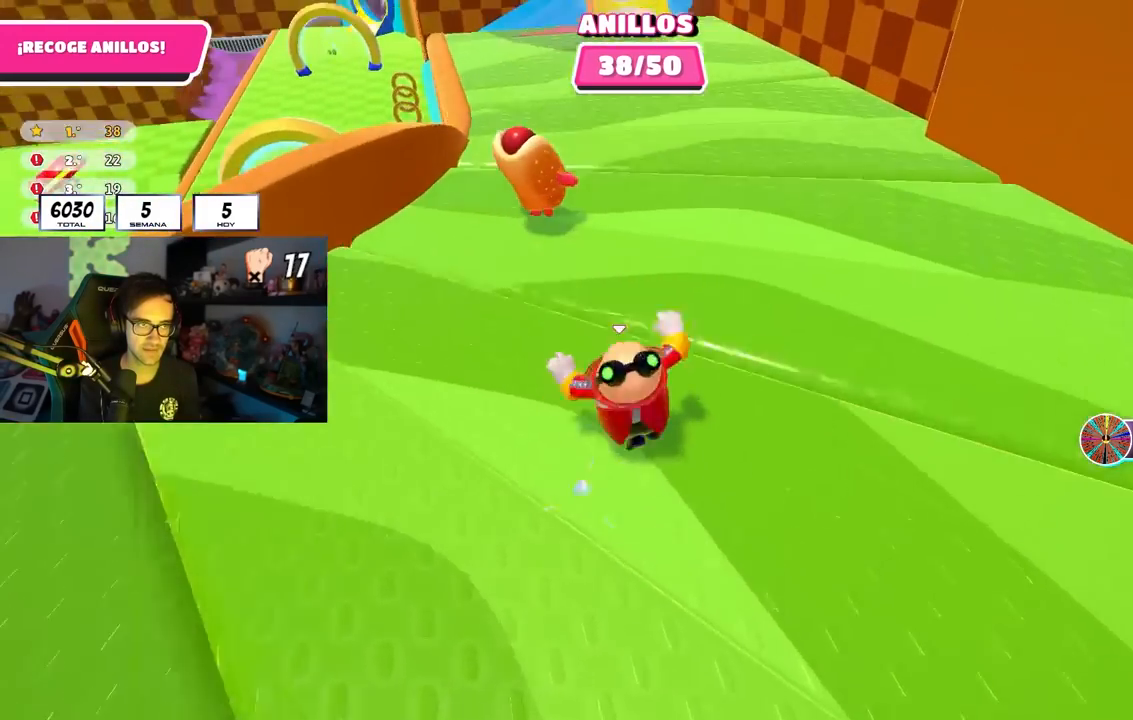
{"buttons": [], "left_stick": "up-left", "right_stick": "left", "events": [[317, "right_stick", "center"], [450, "right_stick", "left"]]}
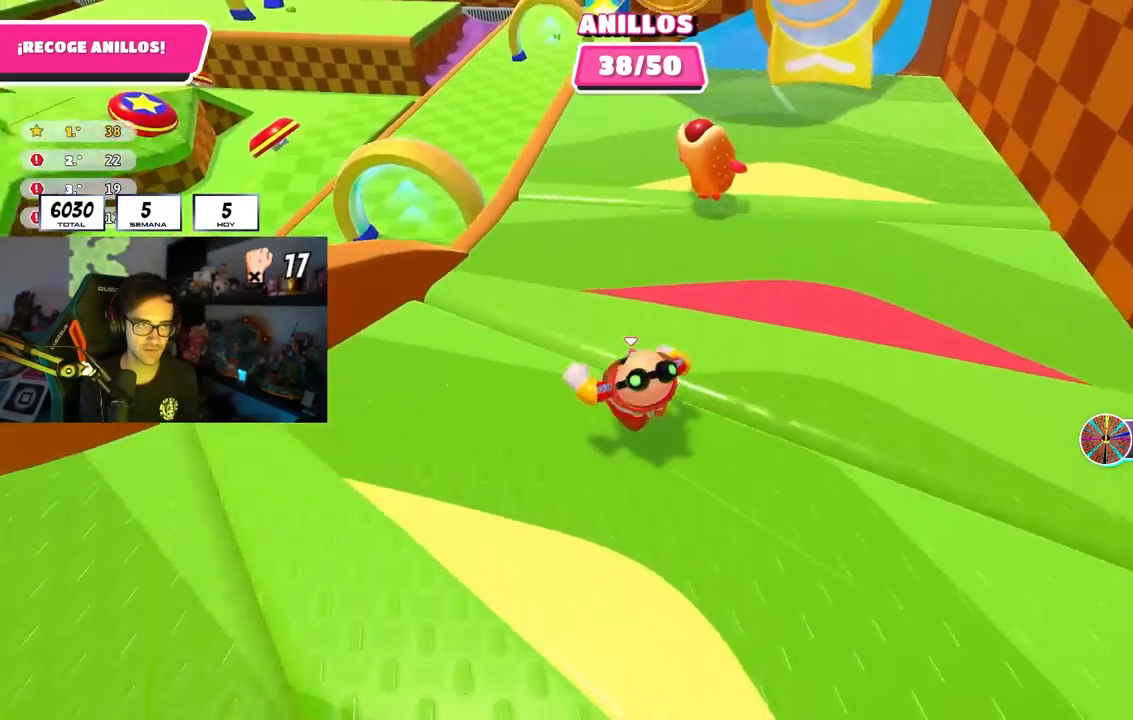
{"buttons": [], "left_stick": "up-left", "right_stick": "center", "events": [[83, "right_stick", "center"], [200, "right_stick", "down"], [350, "right_stick", "center"]]}
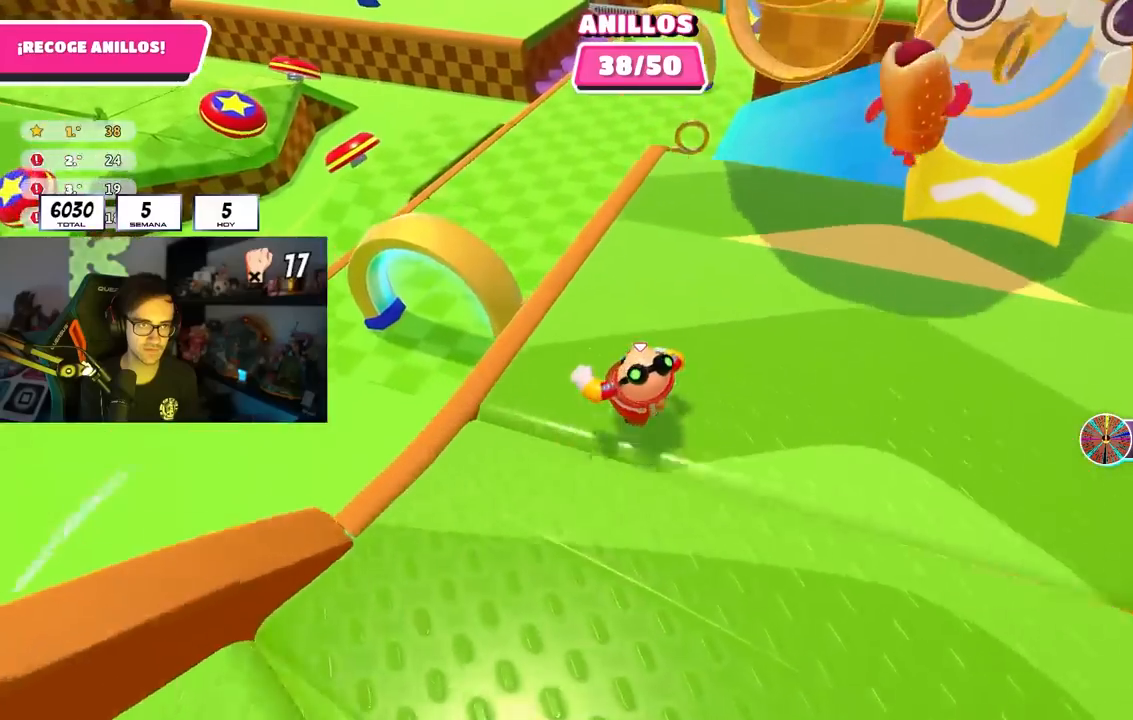
{"buttons": [], "left_stick": "up", "right_stick": "left", "events": [[133, "CROSS", "down"], [250, "CROSS", "up"], [350, "right_stick", "left"], [367, "left_stick", "up"]]}
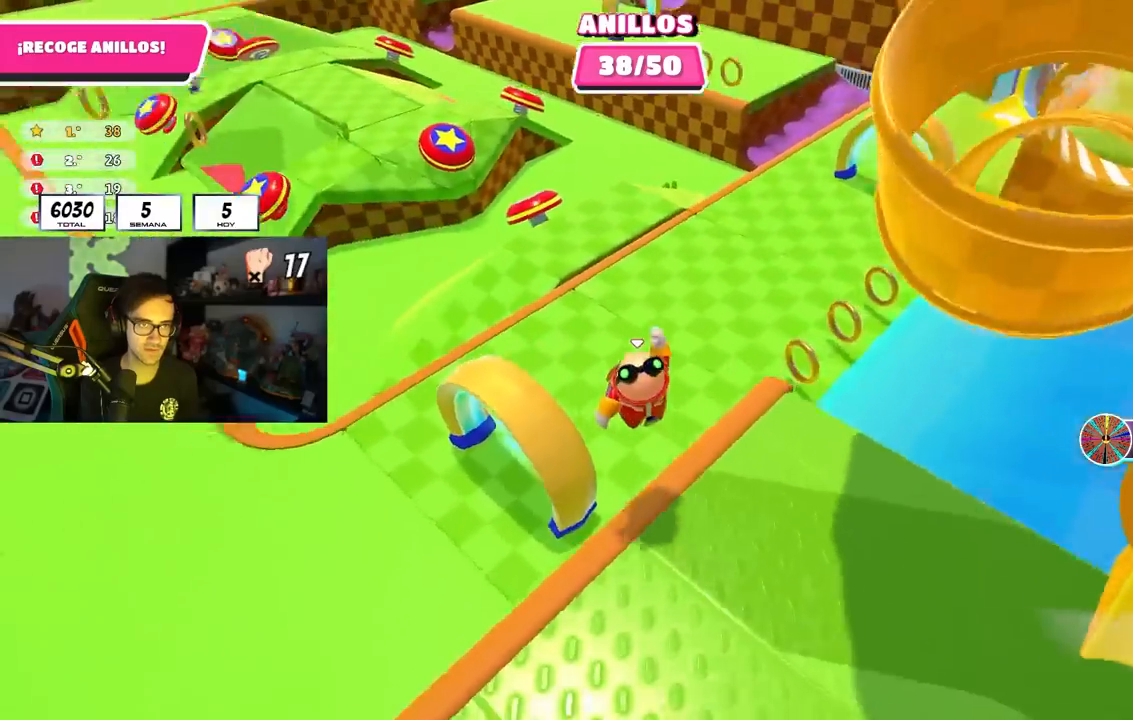
{"buttons": [], "left_stick": "up-left", "right_stick": "up-left", "events": [[17, "left_stick", "up-left"], [83, "right_stick", "up-left"]]}
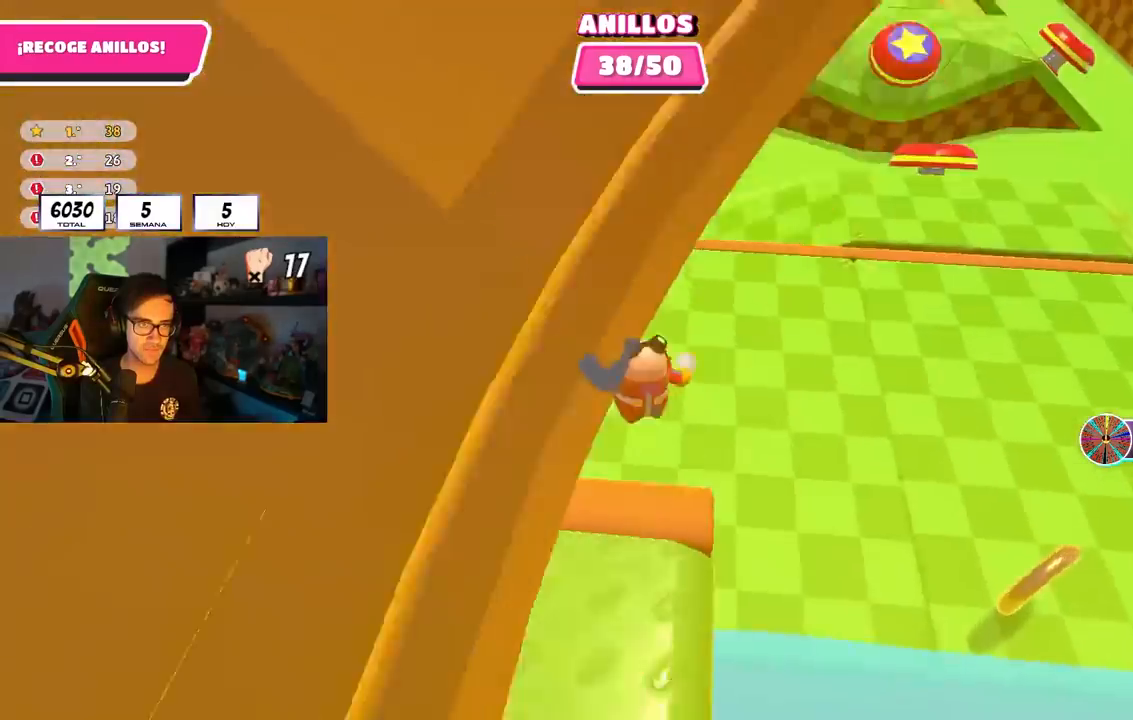
{"buttons": [], "left_stick": "up", "right_stick": "center", "events": [[367, "right_stick", "center"], [500, "left_stick", "up"]]}
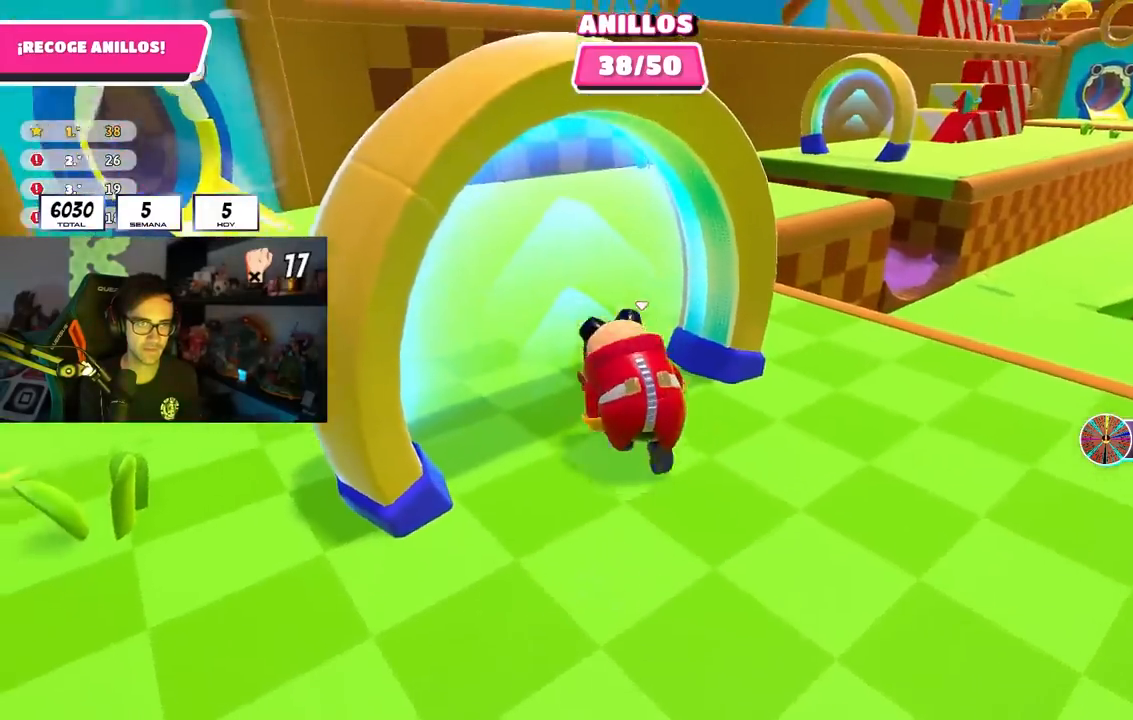
{"buttons": [], "left_stick": "up", "right_stick": "down-right", "events": [[200, "right_stick", "down-right"]]}
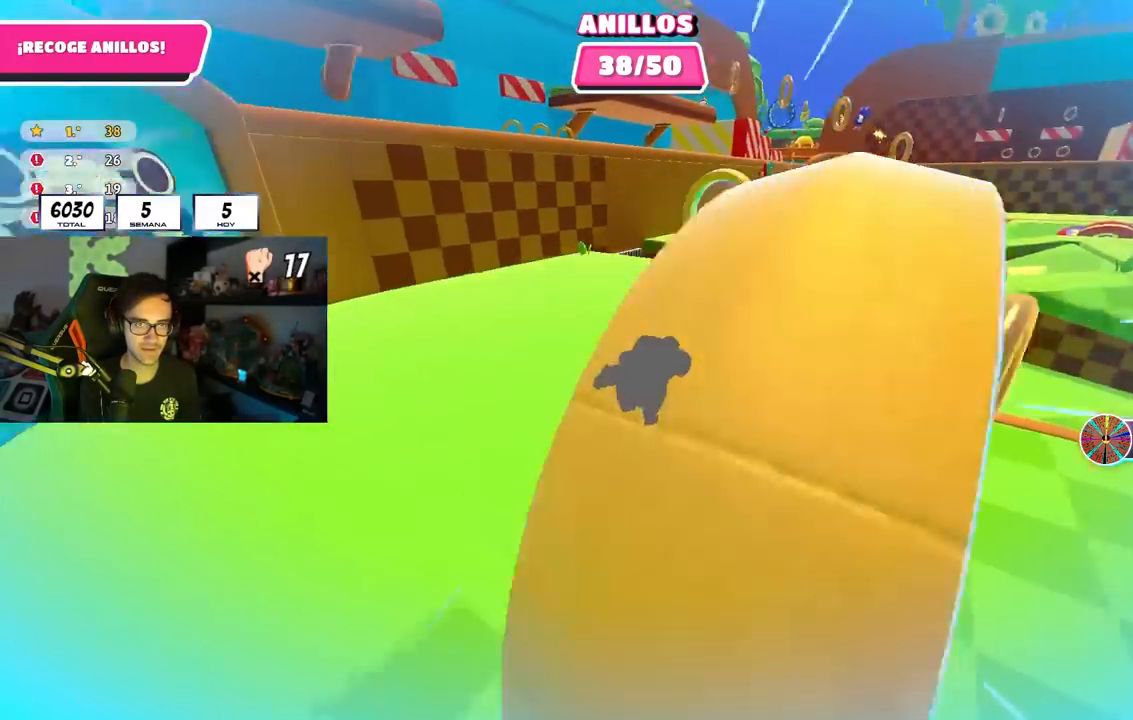
{"buttons": [], "left_stick": "up", "right_stick": "right", "events": [[83, "right_stick", "right"]]}
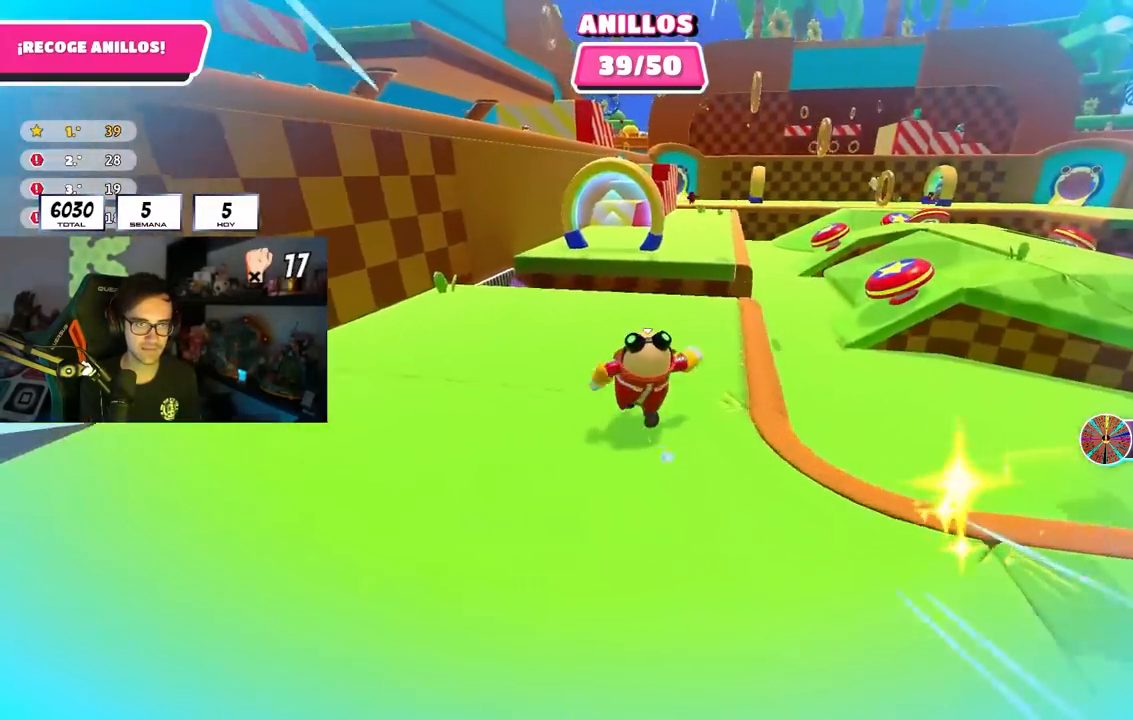
{"buttons": ["CROSS"], "left_stick": "up", "right_stick": "center", "events": [[133, "right_stick", "down-right"], [267, "right_stick", "center"], [483, "CROSS", "down"]]}
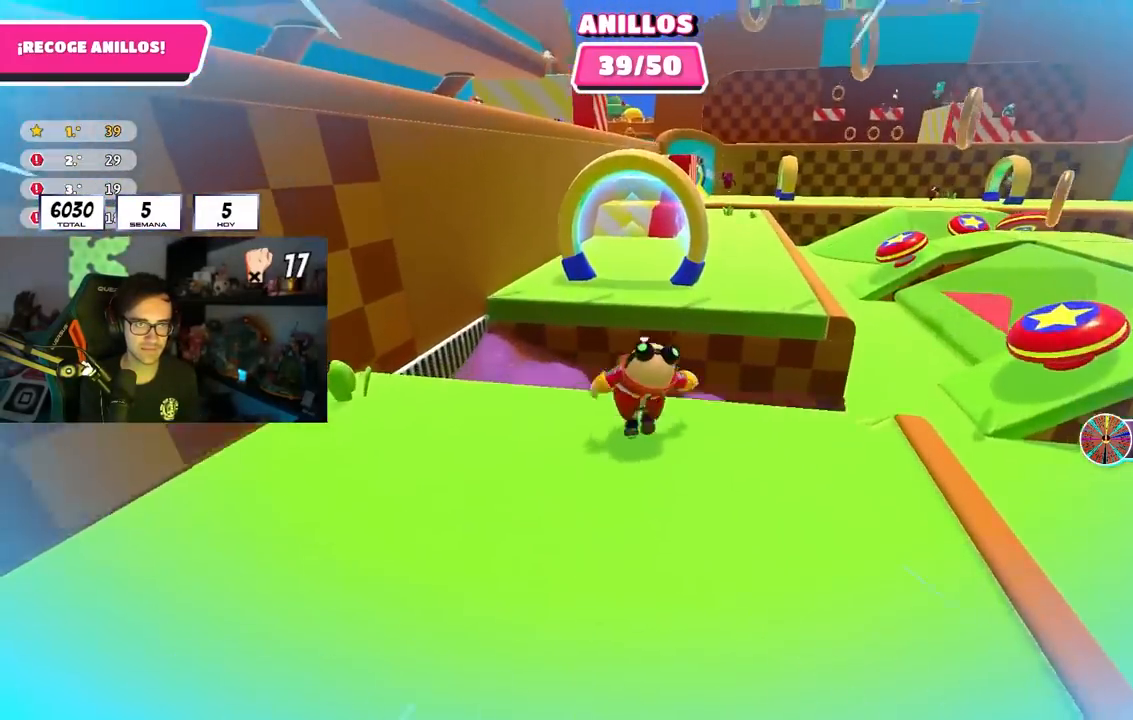
{"buttons": [], "left_stick": "up-right", "right_stick": "right", "events": [[133, "CROSS", "up"], [367, "left_stick", "up-right"], [483, "right_stick", "right"]]}
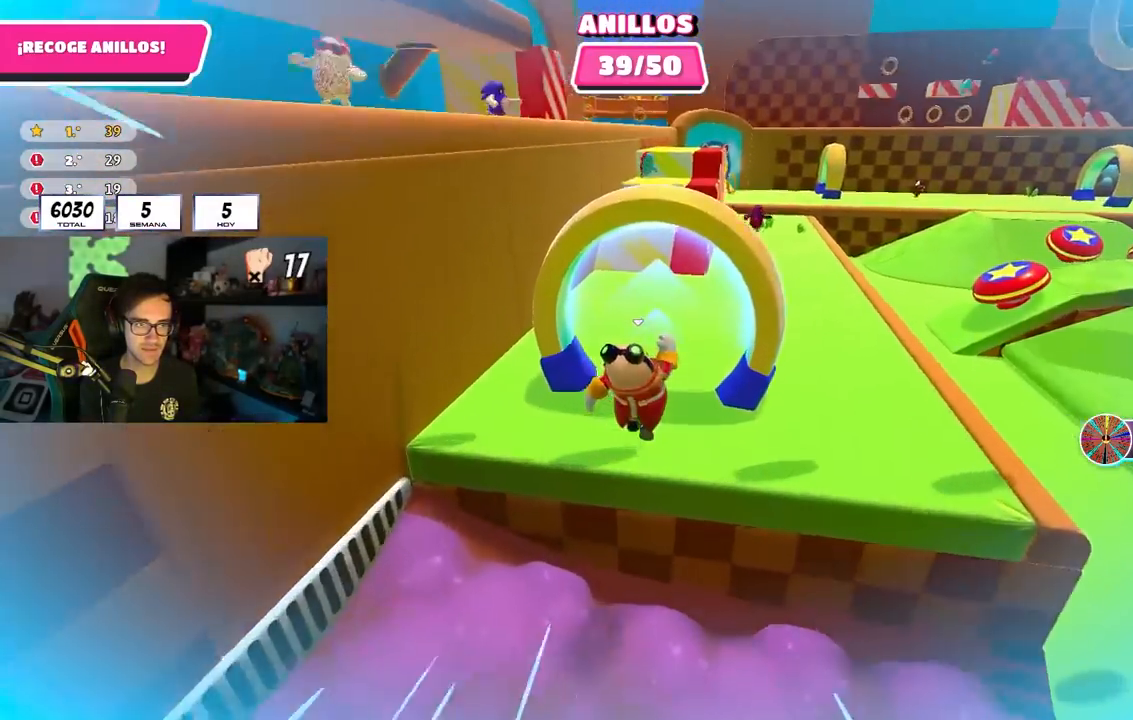
{"buttons": [], "left_stick": "up-right", "right_stick": "down-right", "events": [[83, "right_stick", "down-right"]]}
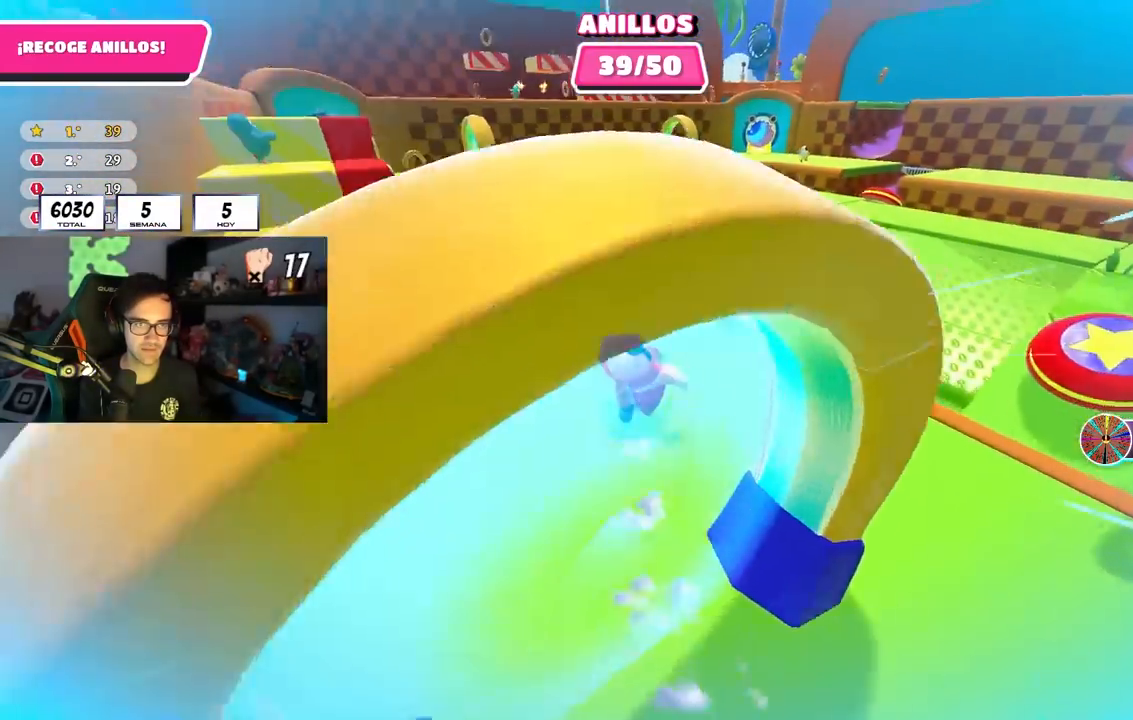
{"buttons": [], "left_stick": "up", "right_stick": "center", "events": [[33, "right_stick", "center"], [100, "left_stick", "up"], [233, "CROSS", "down"], [383, "CROSS", "up"]]}